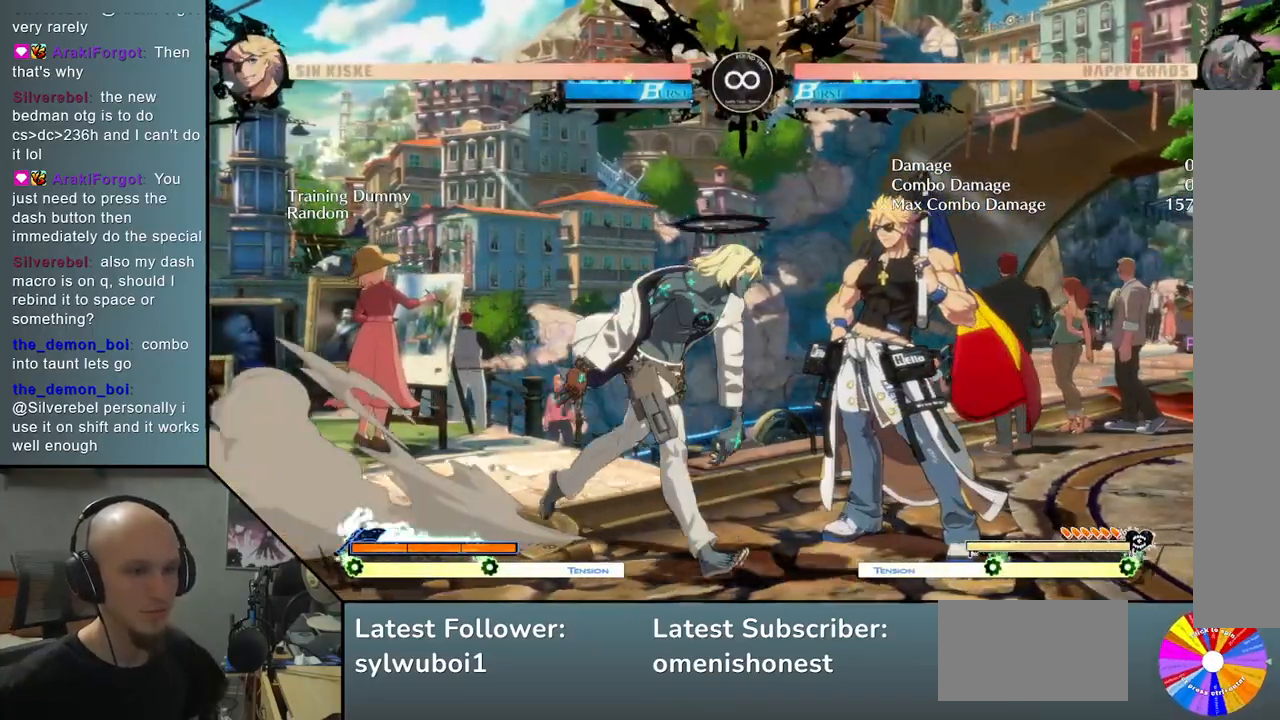
Gameplay with a controller (arcade stick); each line is a JSON object with the inputs held at the frame after it. "events" lists button and stick changes between this image and that frame as [ms after this image, input, new state], when the widget could be followed in between. Not read: L3 R3 other_buttons.
{"buttons": ["CIRCLE"], "left_stick": "right", "events": [[150, "left_stick", "center"], [167, "TRIANGLE", "up"], [200, "R2", "down"], [217, "left_stick", "left"], [333, "R2", "up"], [367, "left_stick", "down"], [467, "CIRCLE", "down"], [467, "left_stick", "right"]]}
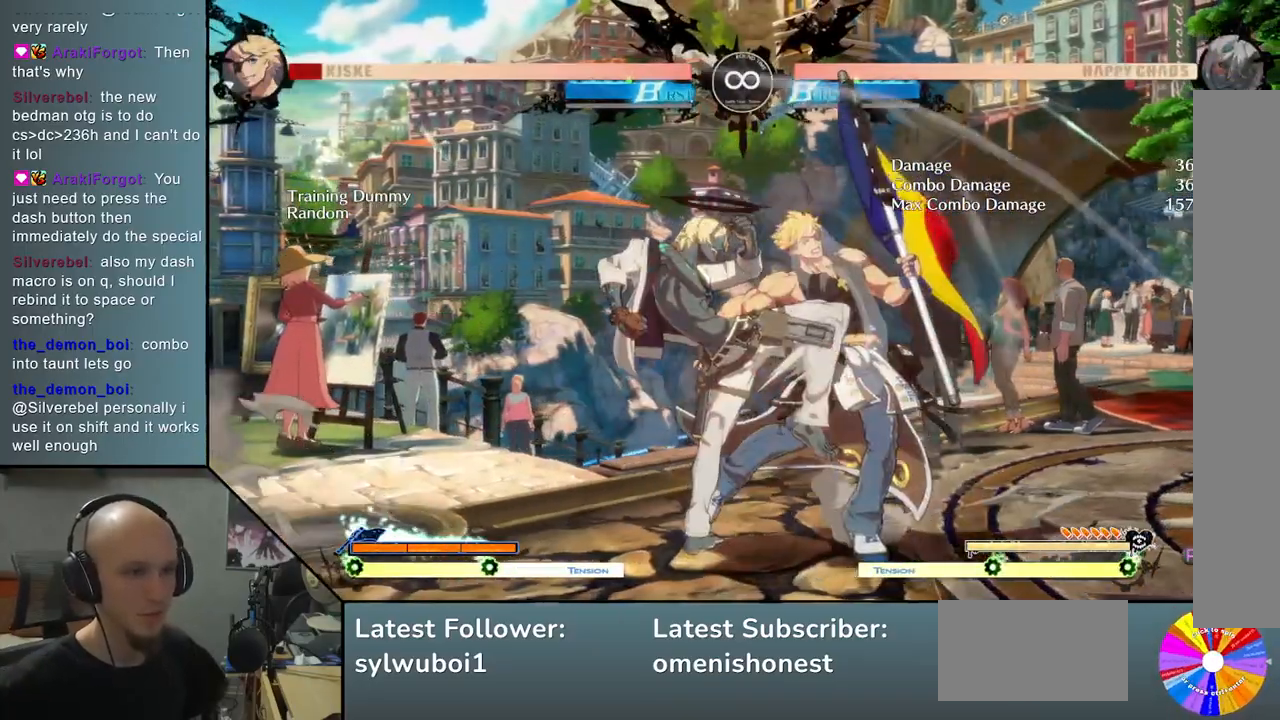
{"buttons": [], "left_stick": "center", "events": [[83, "L2", "down"], [100, "CIRCLE", "up"], [183, "left_stick", "left"], [350, "L2", "up"], [383, "left_stick", "center"]]}
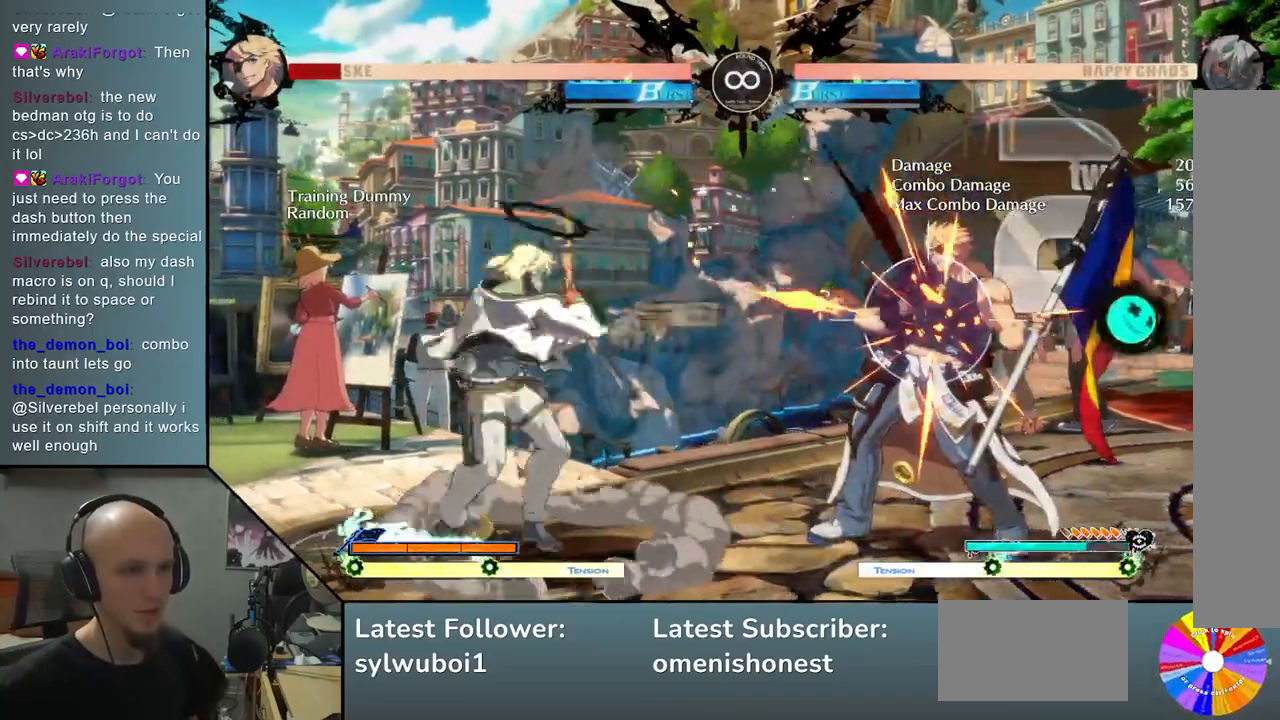
{"buttons": [], "left_stick": "center", "events": [[383, "SELECT", "down"], [500, "SELECT", "up"]]}
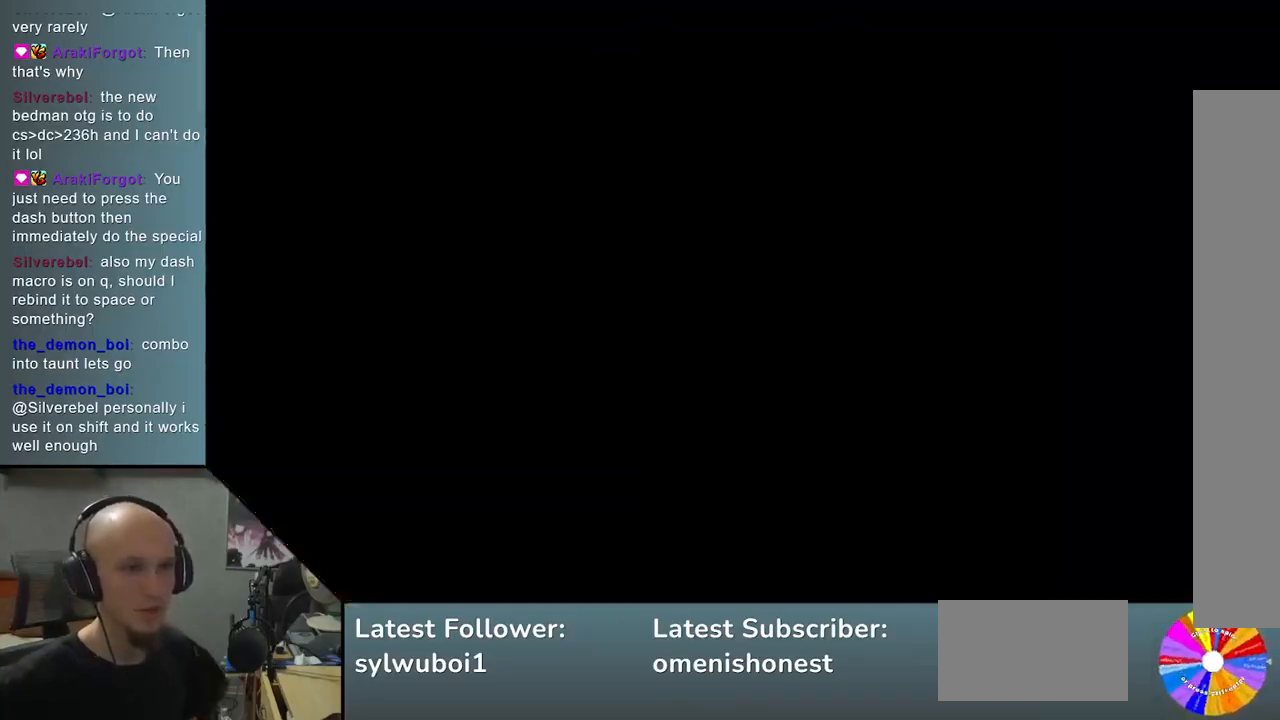
{"buttons": [], "left_stick": "right", "events": [[200, "left_stick", "right"]]}
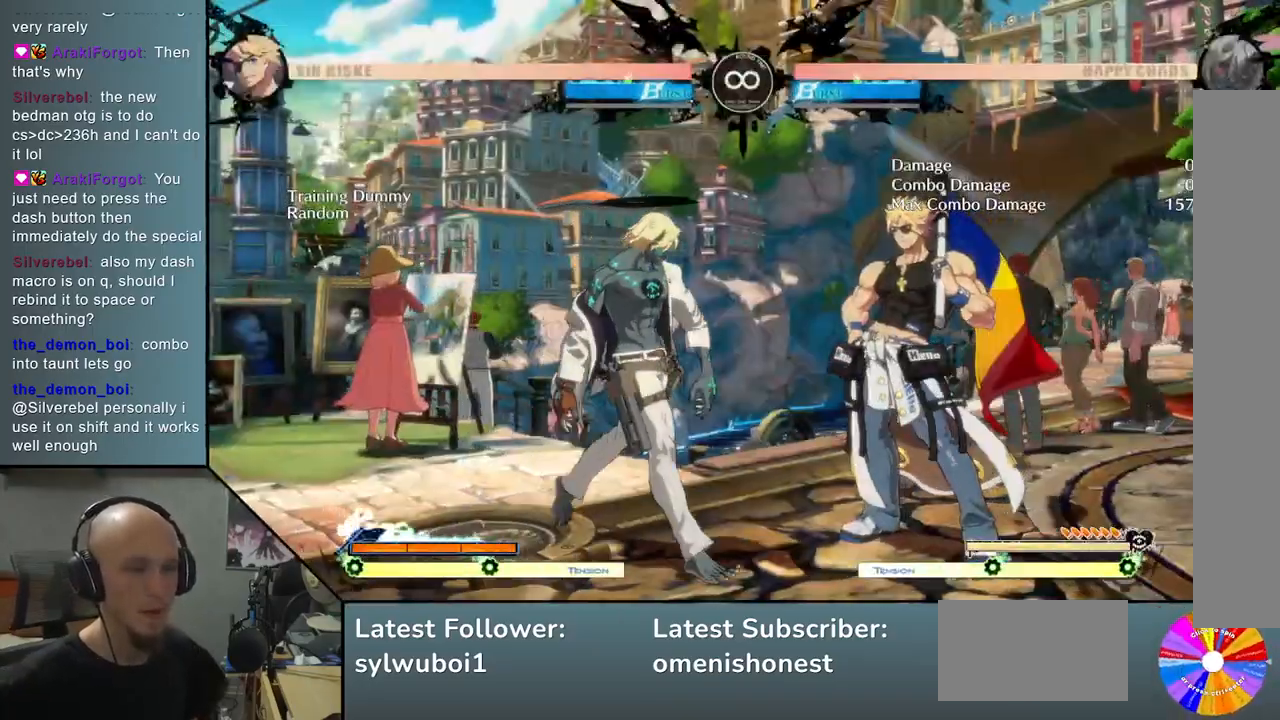
{"buttons": ["L2", "R2"], "left_stick": "down", "events": [[300, "R2", "down"], [400, "L2", "down"], [500, "left_stick", "down"]]}
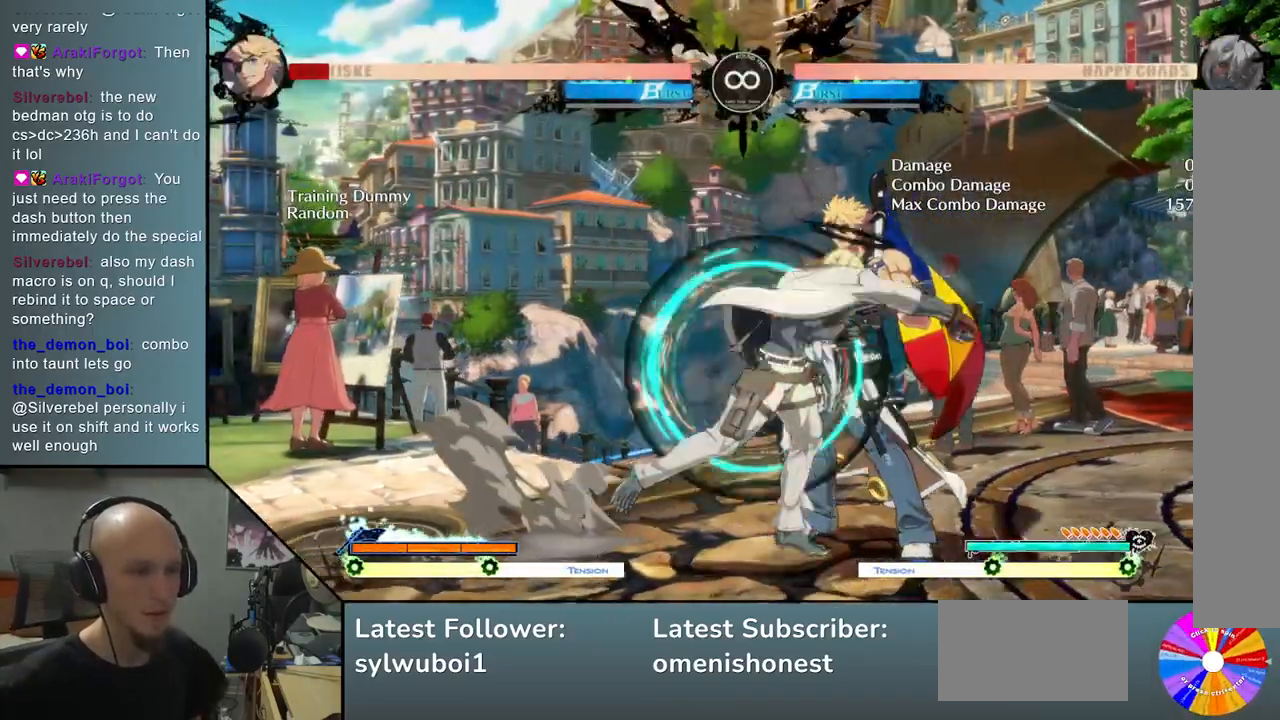
{"buttons": [], "left_stick": "center", "events": [[83, "left_stick", "left"], [167, "CIRCLE", "down"], [217, "L2", "up"], [233, "R2", "up"], [300, "CIRCLE", "up"], [367, "left_stick", "center"]]}
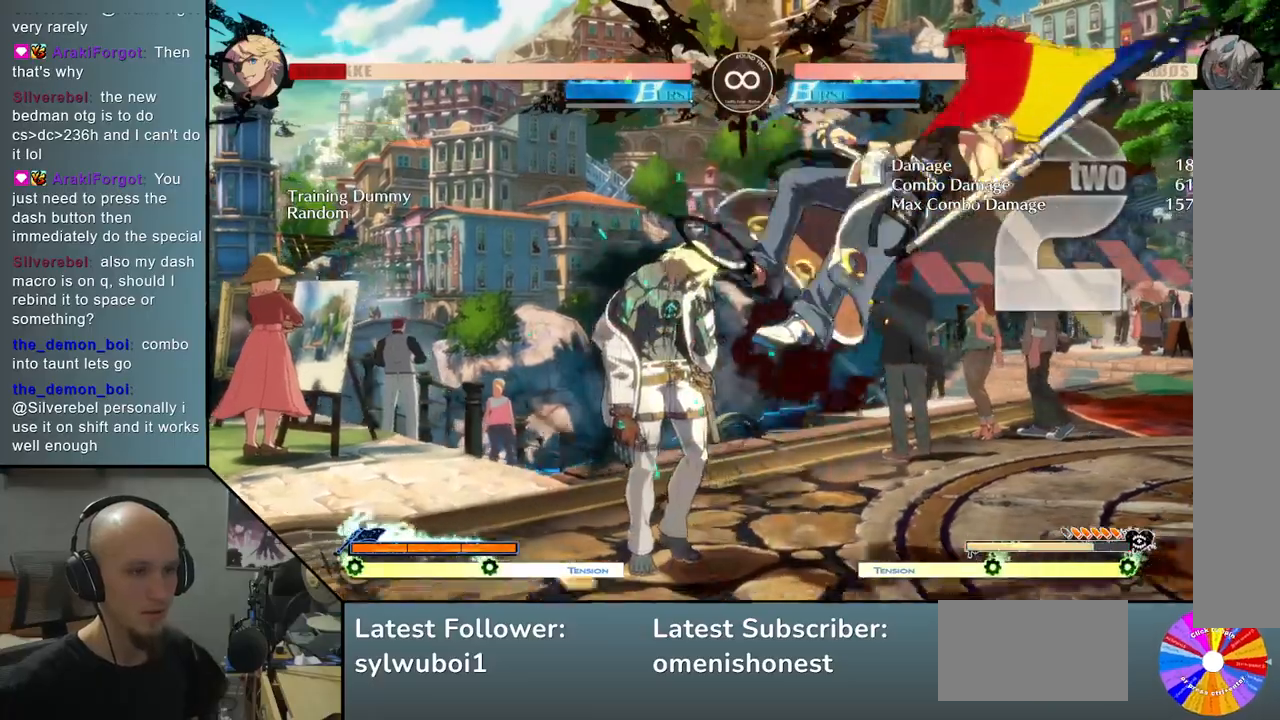
{"buttons": ["SELECT"], "left_stick": "center", "events": [[50, "L2", "down"], [217, "L2", "up"], [467, "SELECT", "down"]]}
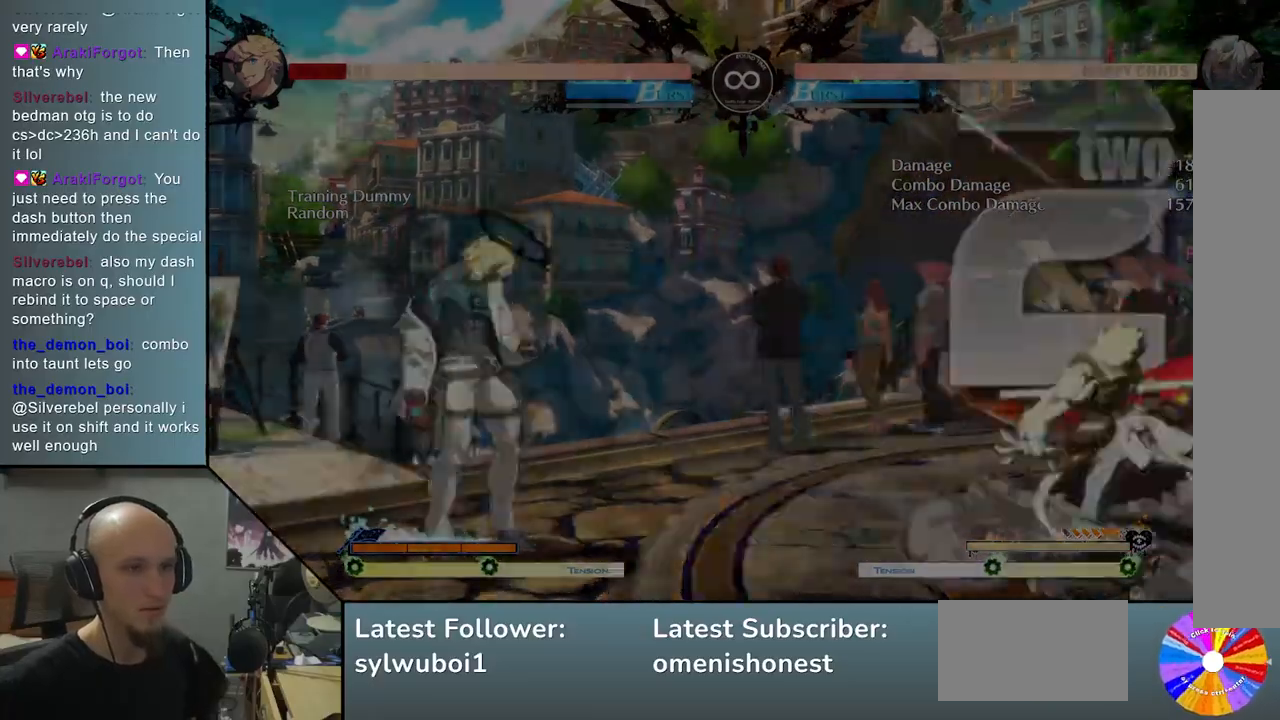
{"buttons": [], "left_stick": "right", "events": [[100, "SELECT", "up"], [300, "left_stick", "right"]]}
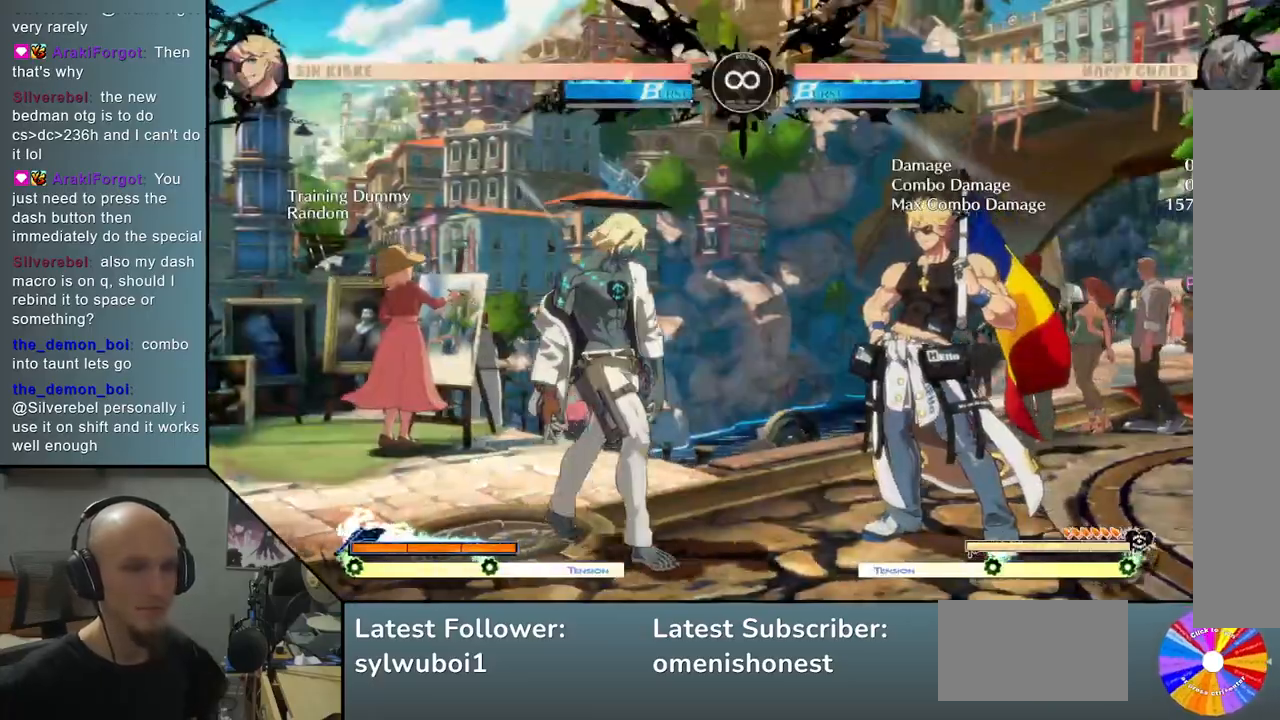
{"buttons": ["L2", "R2"], "left_stick": "right", "events": [[450, "R2", "down"], [467, "L2", "down"]]}
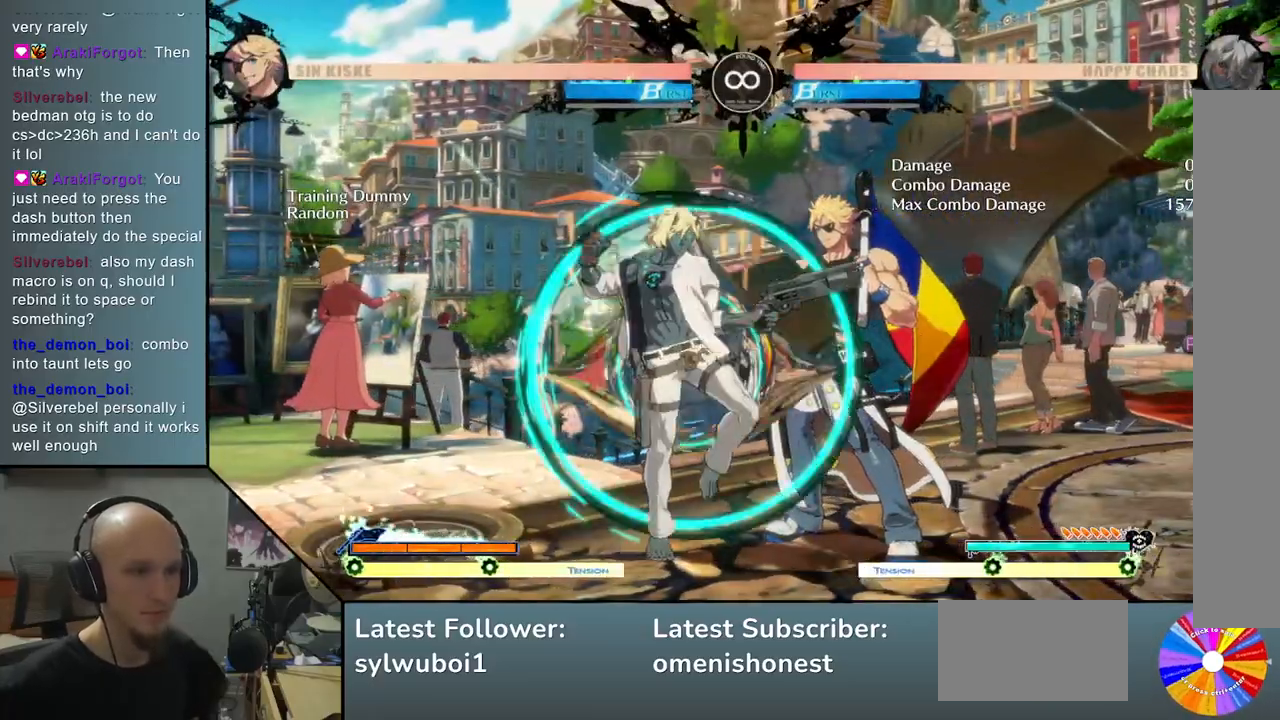
{"buttons": ["CIRCLE"], "left_stick": "up", "events": [[133, "R2", "up"], [167, "left_stick", "down"], [250, "R2", "down"], [300, "left_stick", "right"], [383, "CIRCLE", "down"], [450, "L2", "up"], [467, "left_stick", "up"], [500, "R2", "up"]]}
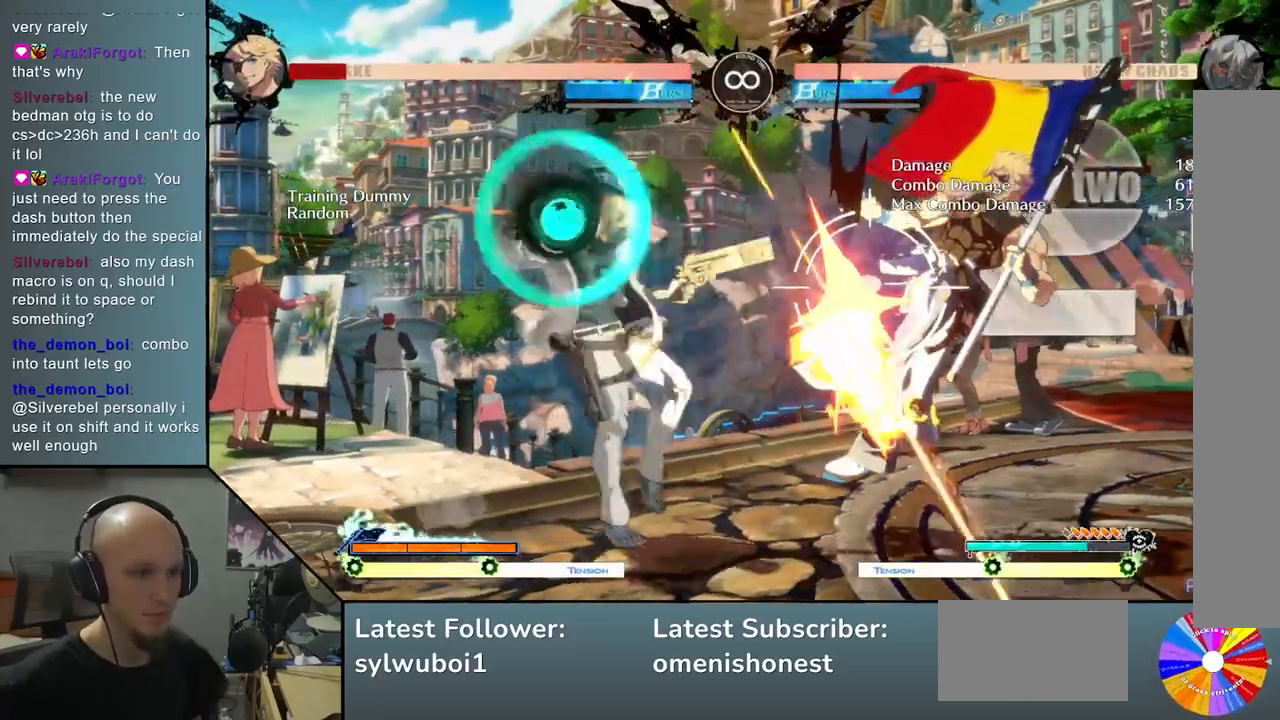
{"buttons": [], "left_stick": "center", "events": [[50, "CIRCLE", "up"], [50, "left_stick", "left"], [133, "left_stick", "center"]]}
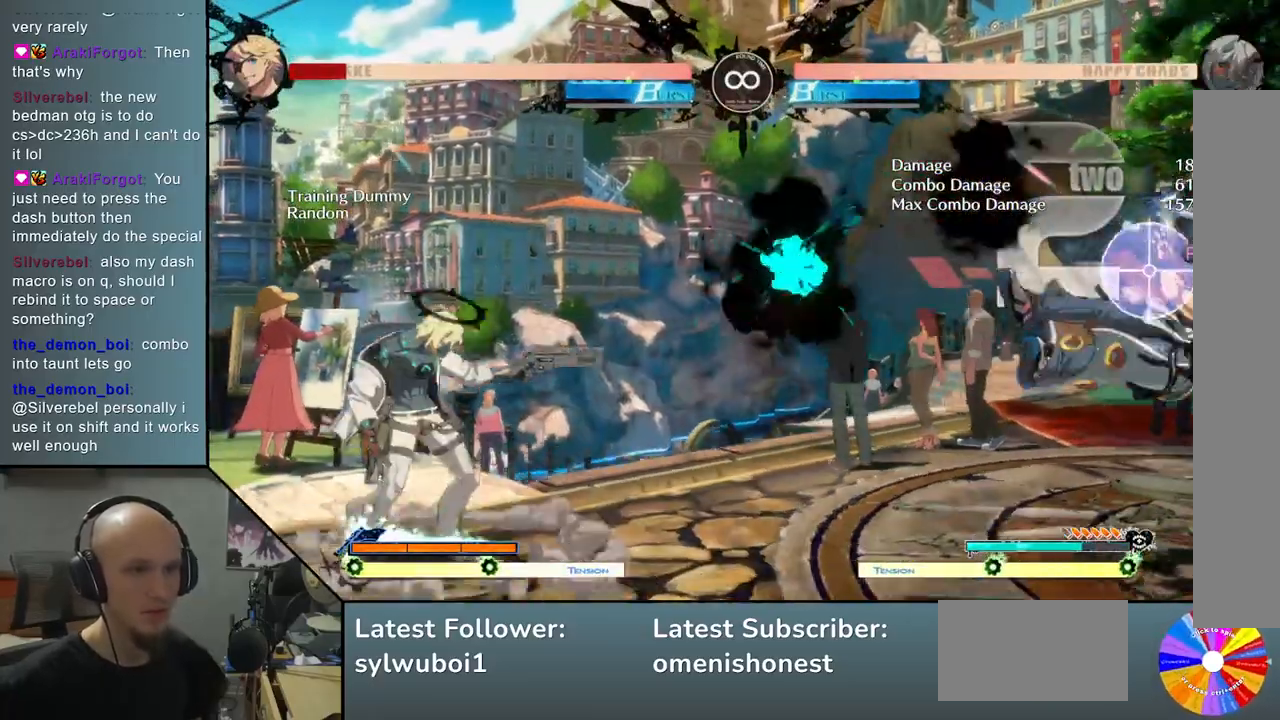
{"buttons": [], "left_stick": "down-left", "events": [[250, "left_stick", "down-left"], [333, "left_stick", "down-right"], [500, "left_stick", "down-left"]]}
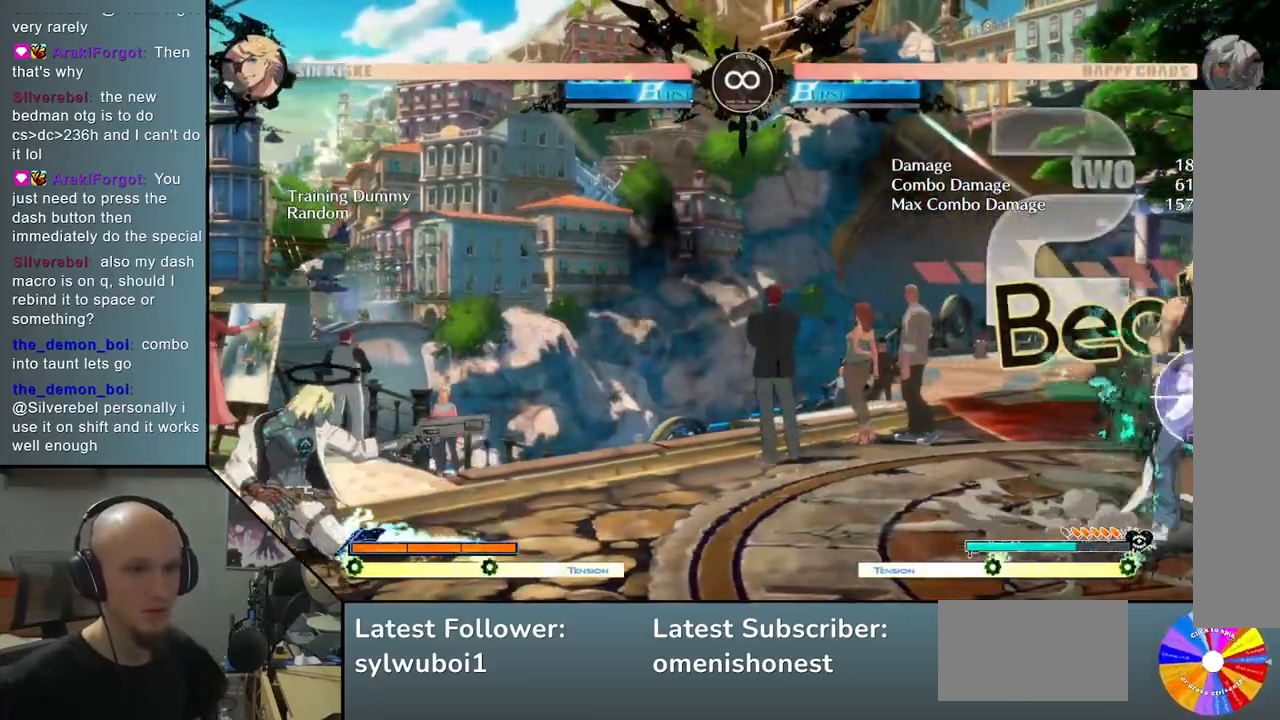
{"buttons": ["L2"], "left_stick": "center", "events": [[17, "left_stick", "left"], [83, "R2", "down"], [200, "left_stick", "center"], [217, "R2", "up"], [383, "L2", "down"]]}
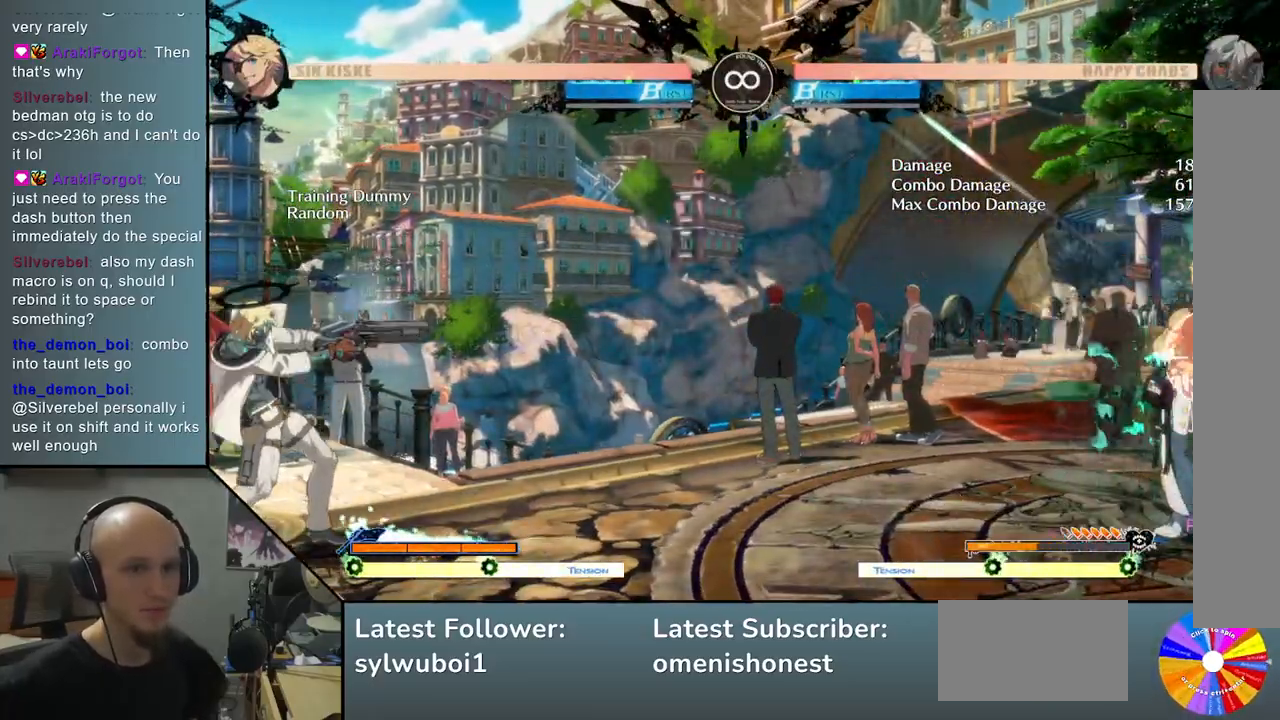
{"buttons": [], "left_stick": "center", "events": [[183, "L2", "up"]]}
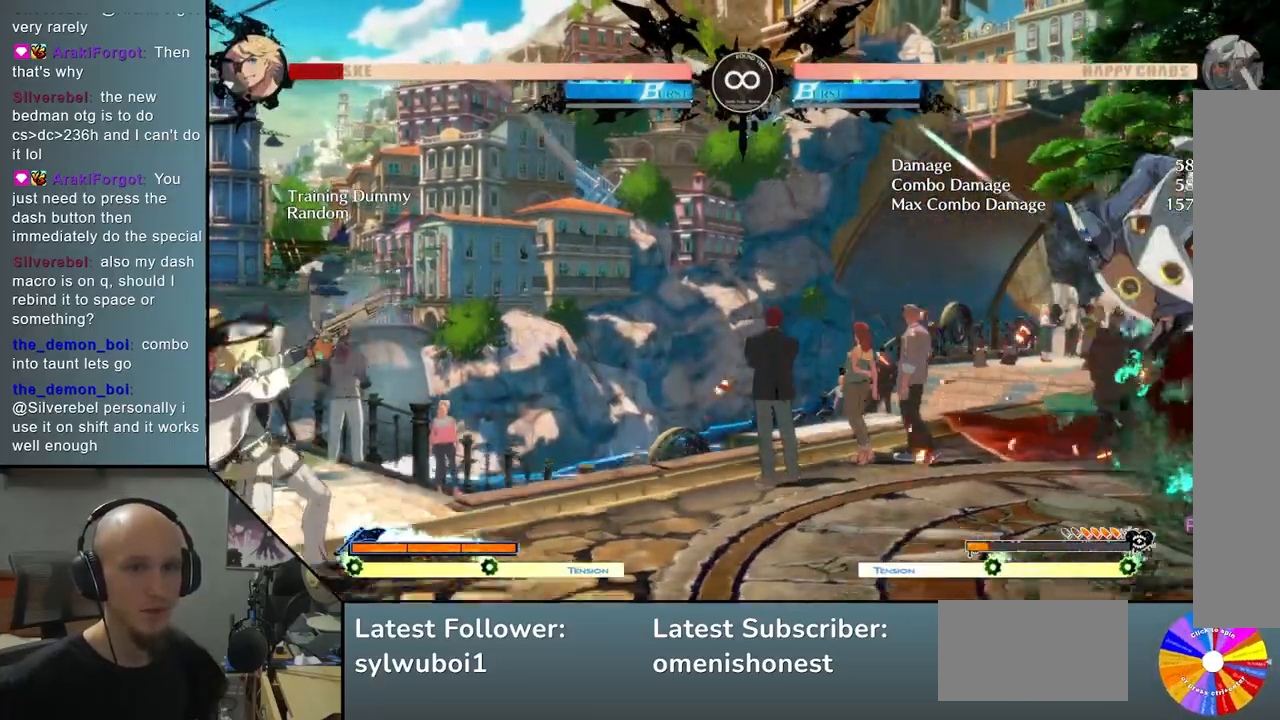
{"buttons": ["L2"], "left_stick": "center", "events": [[50, "L2", "down"]]}
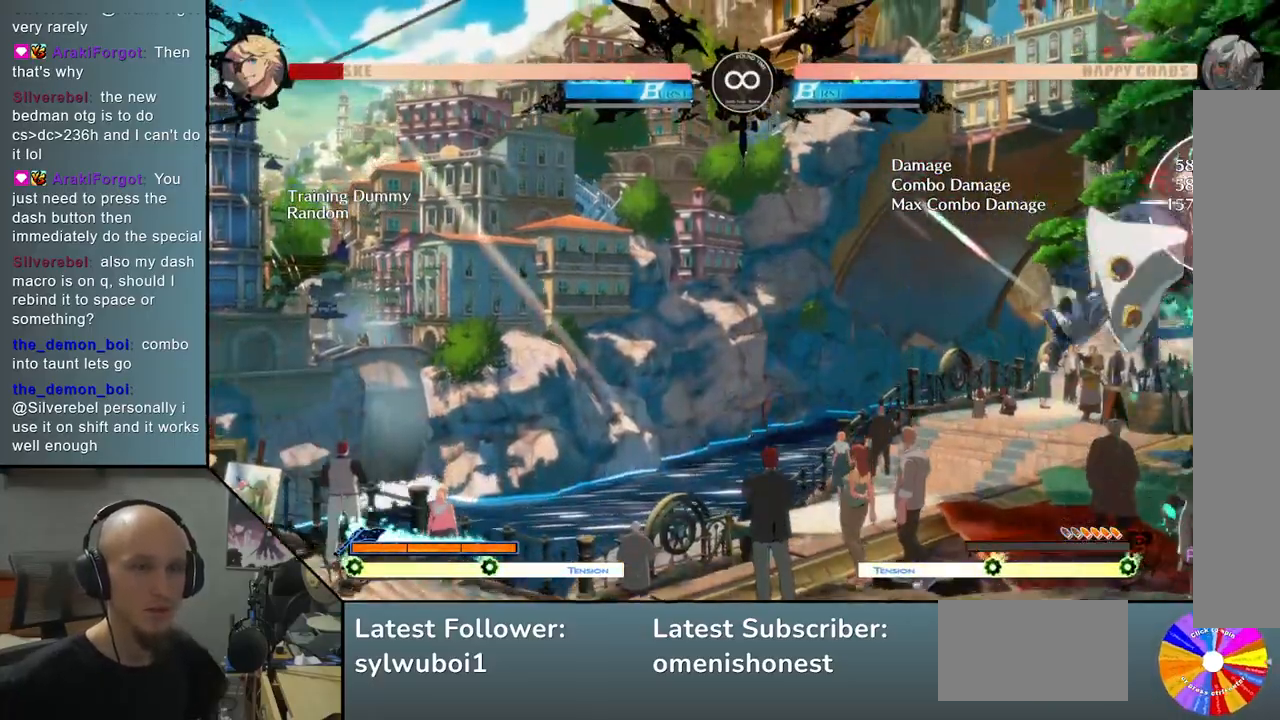
{"buttons": [], "left_stick": "center", "events": [[17, "L2", "up"], [367, "SELECT", "down"], [500, "SELECT", "up"]]}
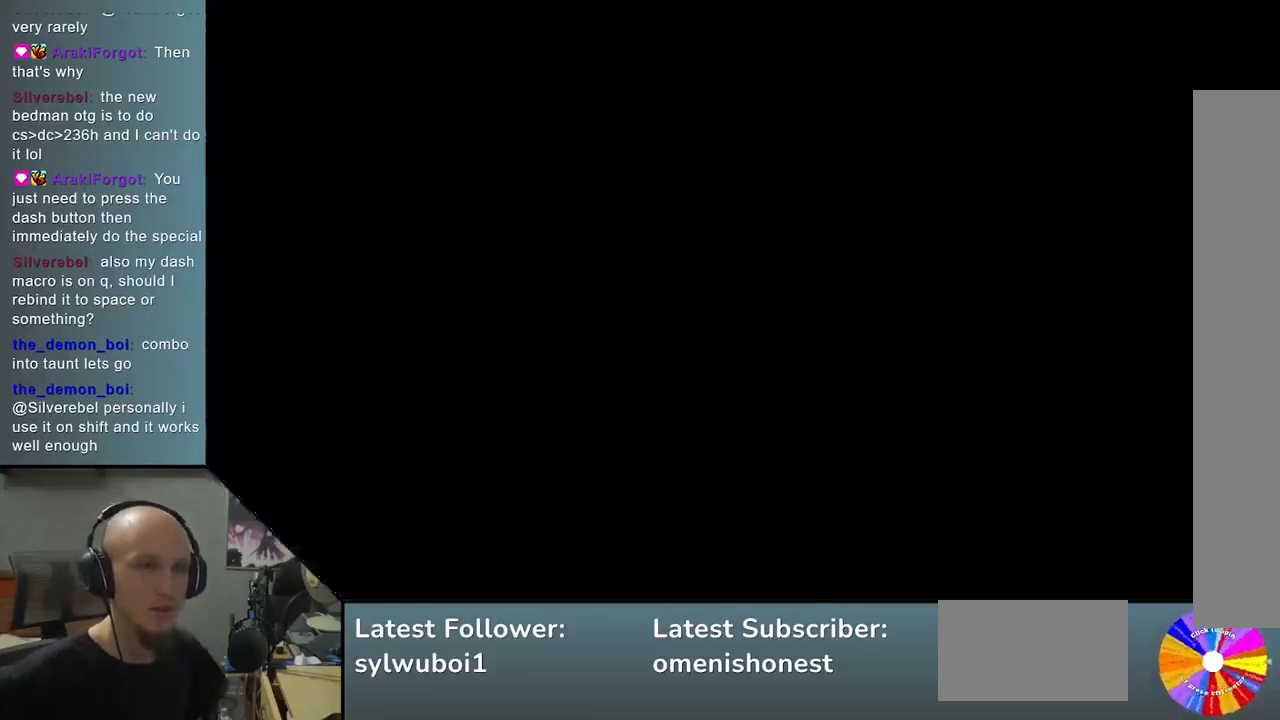
{"buttons": ["TRIANGLE"], "left_stick": "right", "events": [[250, "left_stick", "right"], [383, "TRIANGLE", "down"]]}
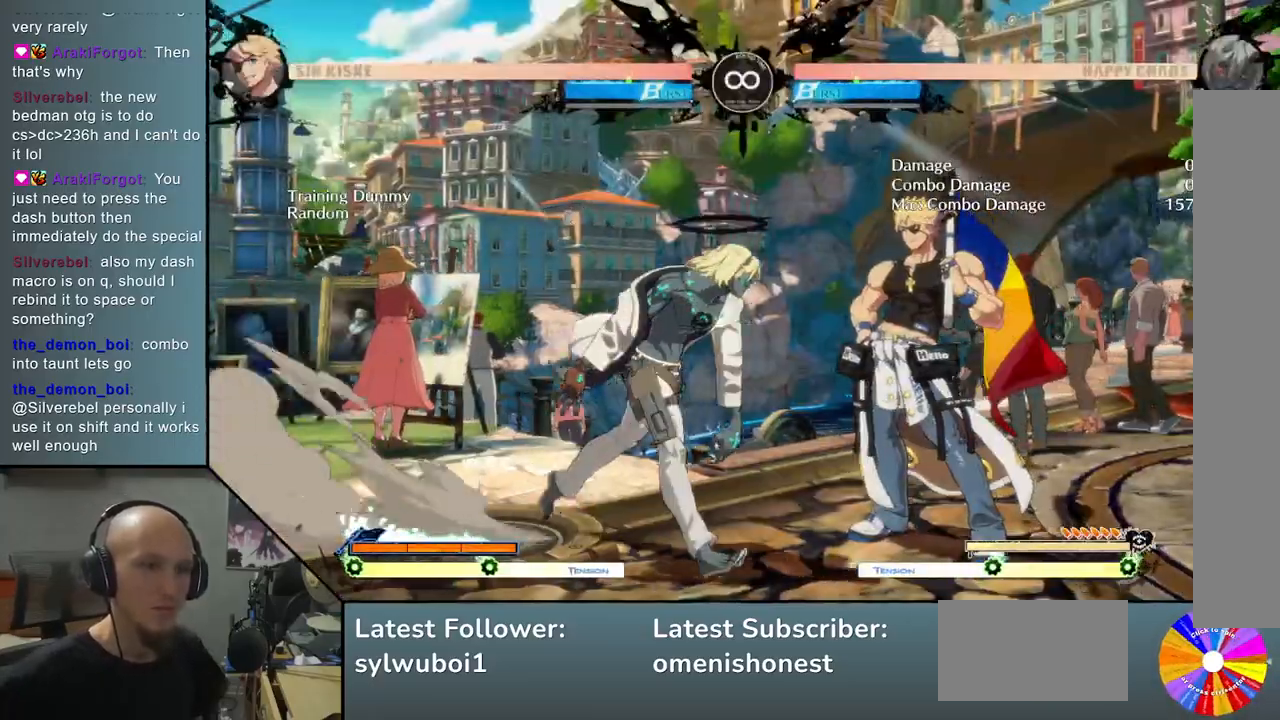
{"buttons": ["CIRCLE"], "left_stick": "right", "events": [[150, "R2", "down"], [150, "TRIANGLE", "up"], [217, "left_stick", "center"], [267, "left_stick", "down-left"], [283, "R2", "up"], [417, "CIRCLE", "down"], [417, "left_stick", "right"]]}
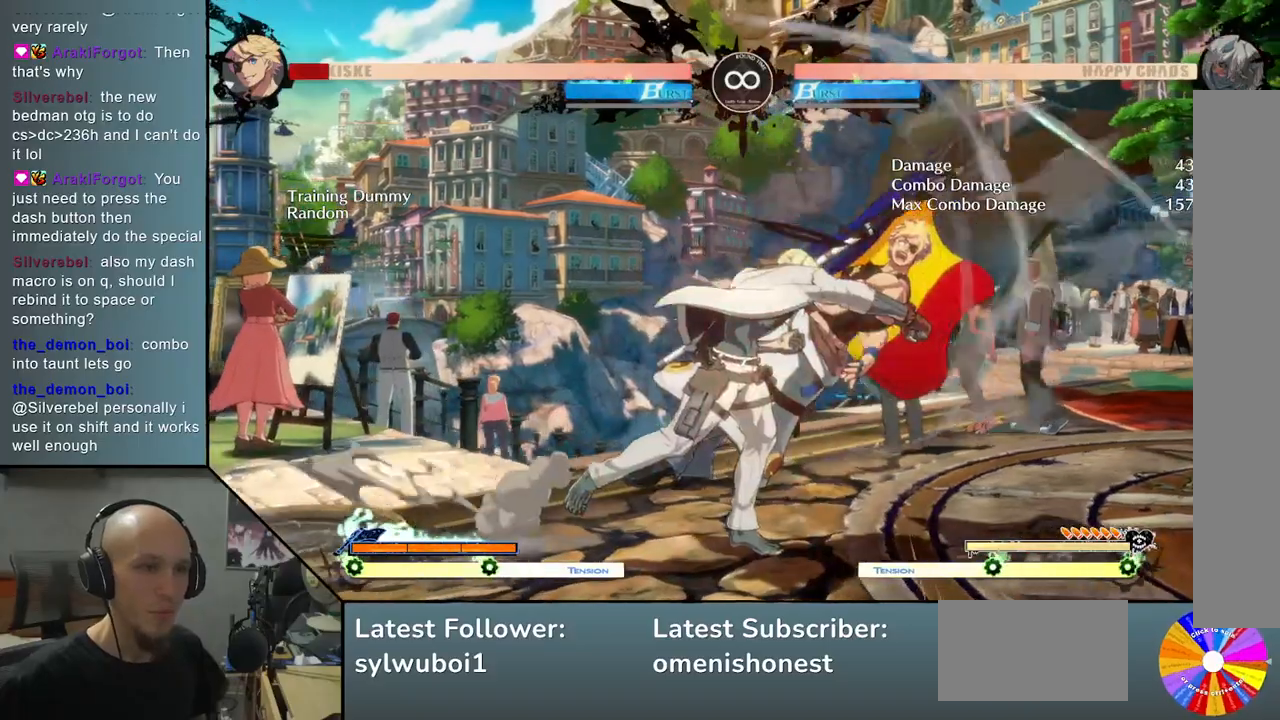
{"buttons": [], "left_stick": "center", "events": [[33, "L2", "down"], [67, "CIRCLE", "up"], [233, "left_stick", "down"], [317, "L2", "up"], [317, "left_stick", "left"], [500, "left_stick", "center"]]}
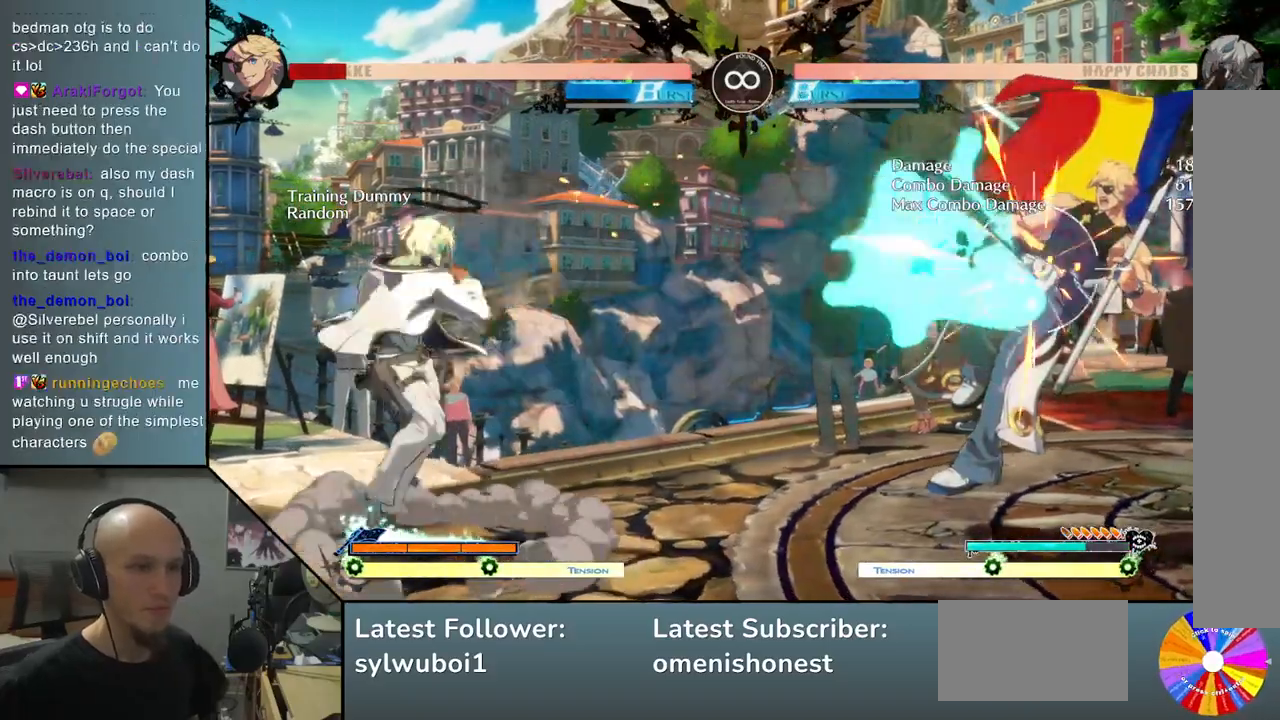
{"buttons": [], "left_stick": "left", "events": [[317, "left_stick", "down"], [483, "left_stick", "left"]]}
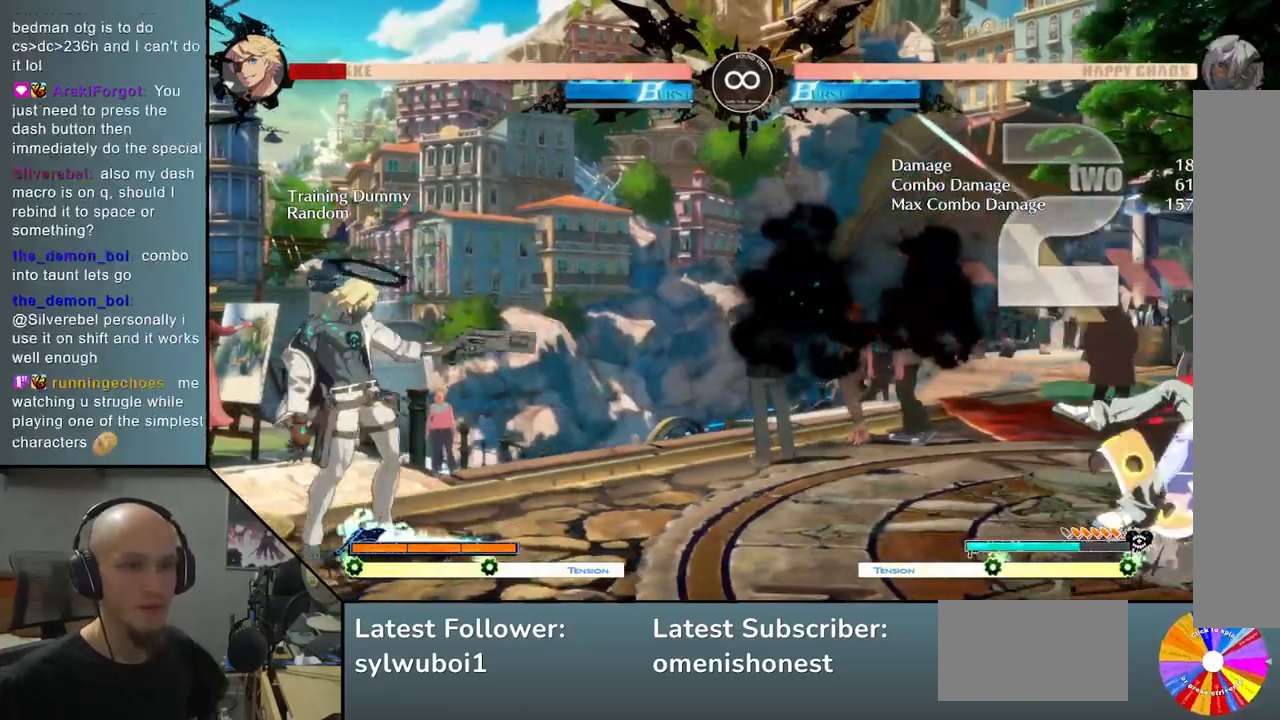
{"buttons": ["L2"], "left_stick": "center", "events": [[50, "L2", "down"], [67, "R2", "down"], [100, "L2", "up"], [167, "left_stick", "center"], [250, "R2", "up"], [467, "L2", "down"]]}
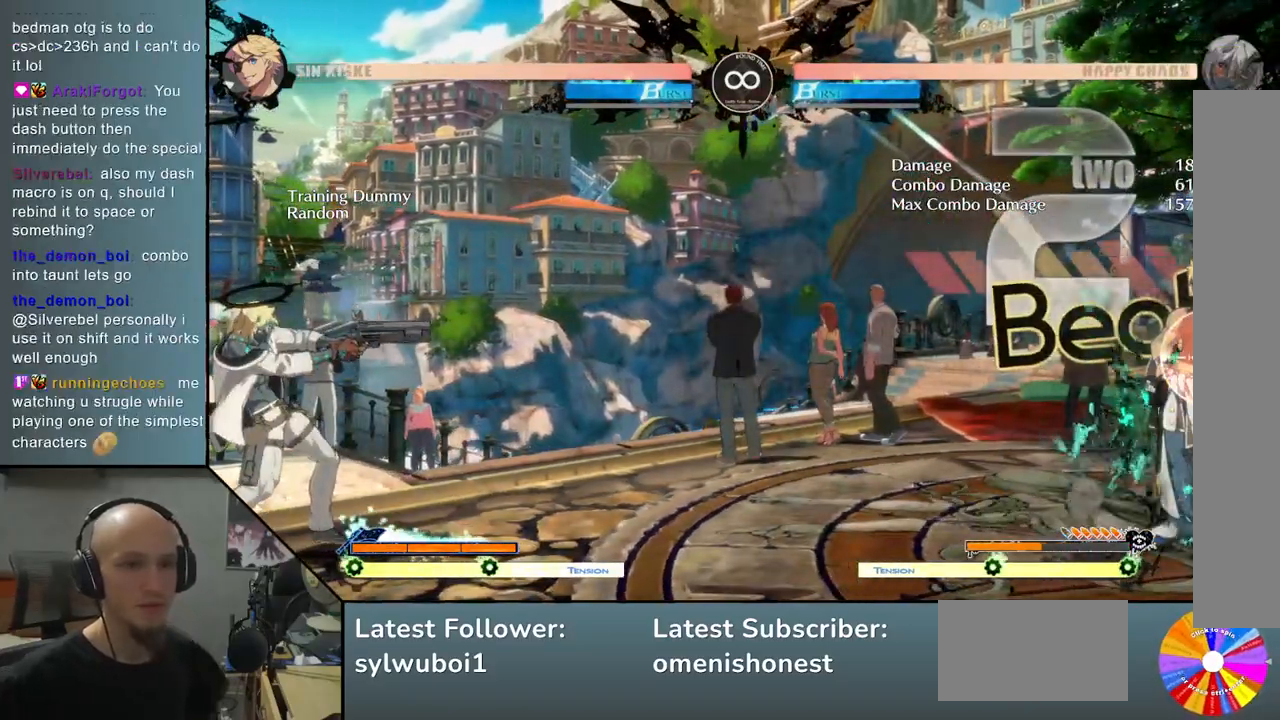
{"buttons": [], "left_stick": "center", "events": [[200, "L2", "up"]]}
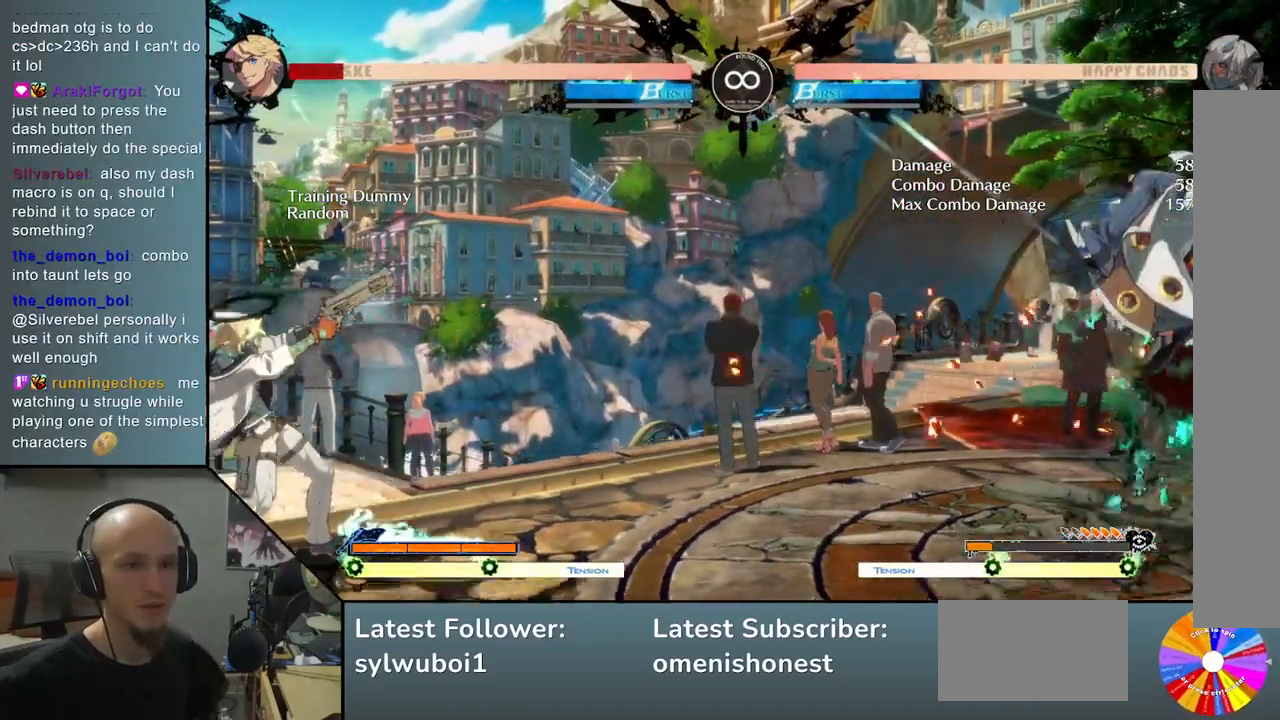
{"buttons": [], "left_stick": "center", "events": [[33, "L2", "down"], [450, "L2", "up"]]}
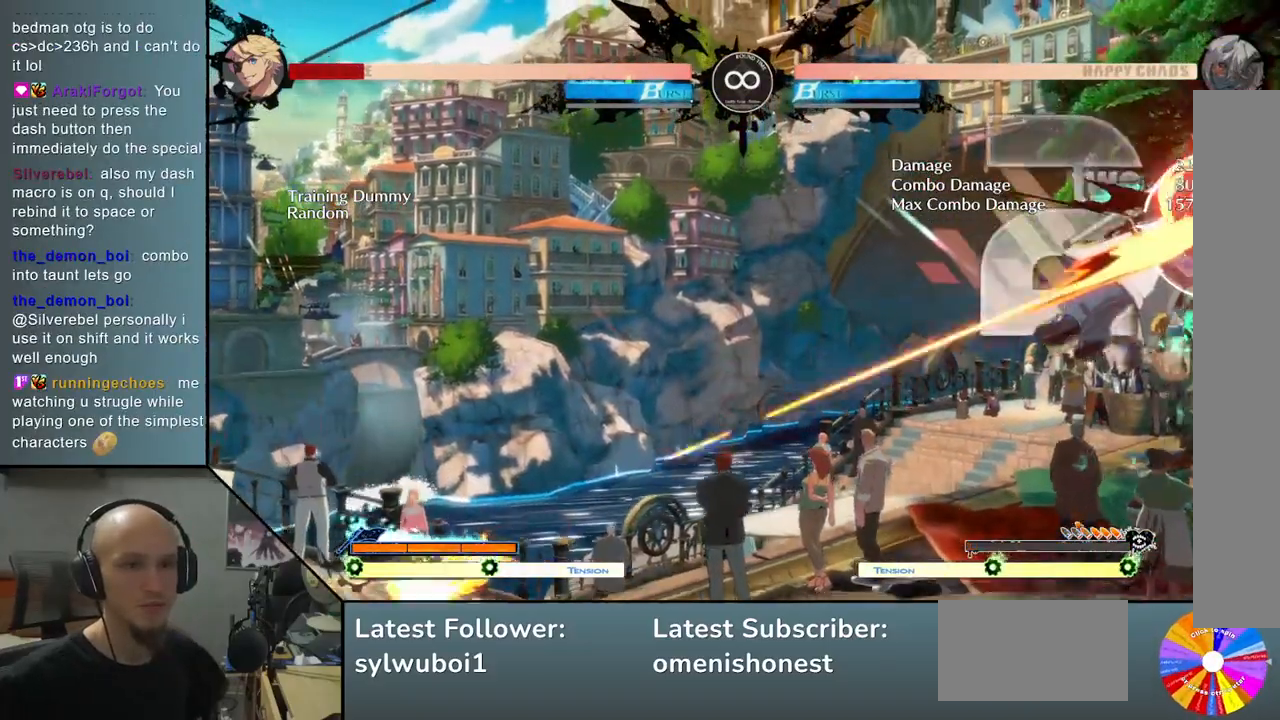
{"buttons": [], "left_stick": "center", "events": []}
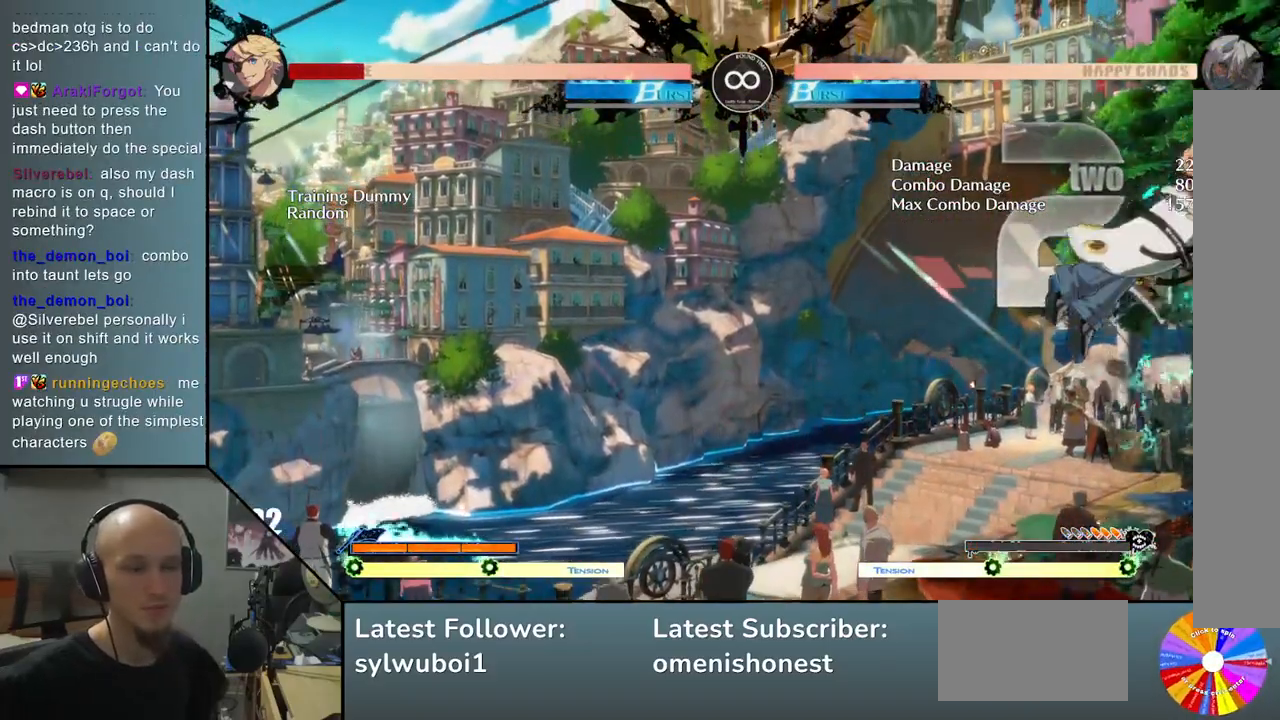
{"buttons": ["CIRCLE"], "left_stick": "down"}
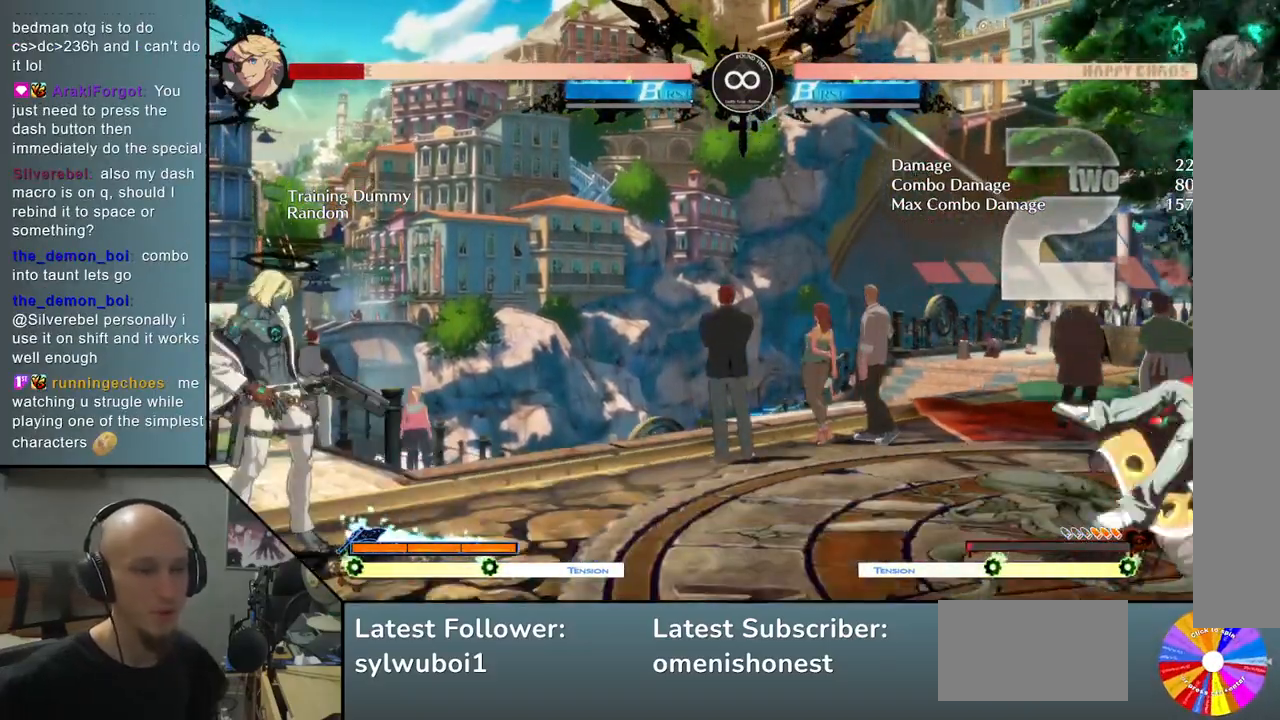
{"buttons": ["CIRCLE"], "left_stick": "center", "events": [[17, "left_stick", "center"]]}
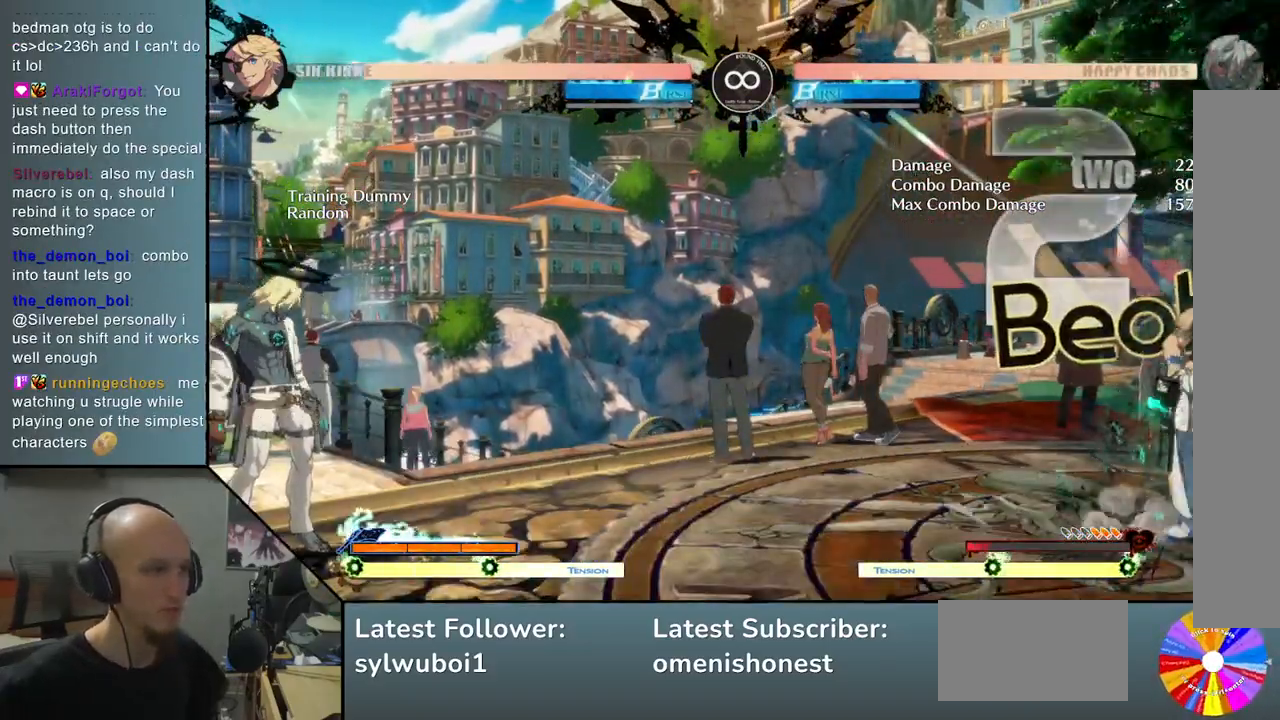
{"buttons": ["CIRCLE"], "left_stick": "center", "events": [[17, "CIRCLE", "up"], [67, "left_stick", "down"], [117, "left_stick", "center"], [183, "CIRCLE", "down"], [200, "left_stick", "down"], [317, "left_stick", "center"]]}
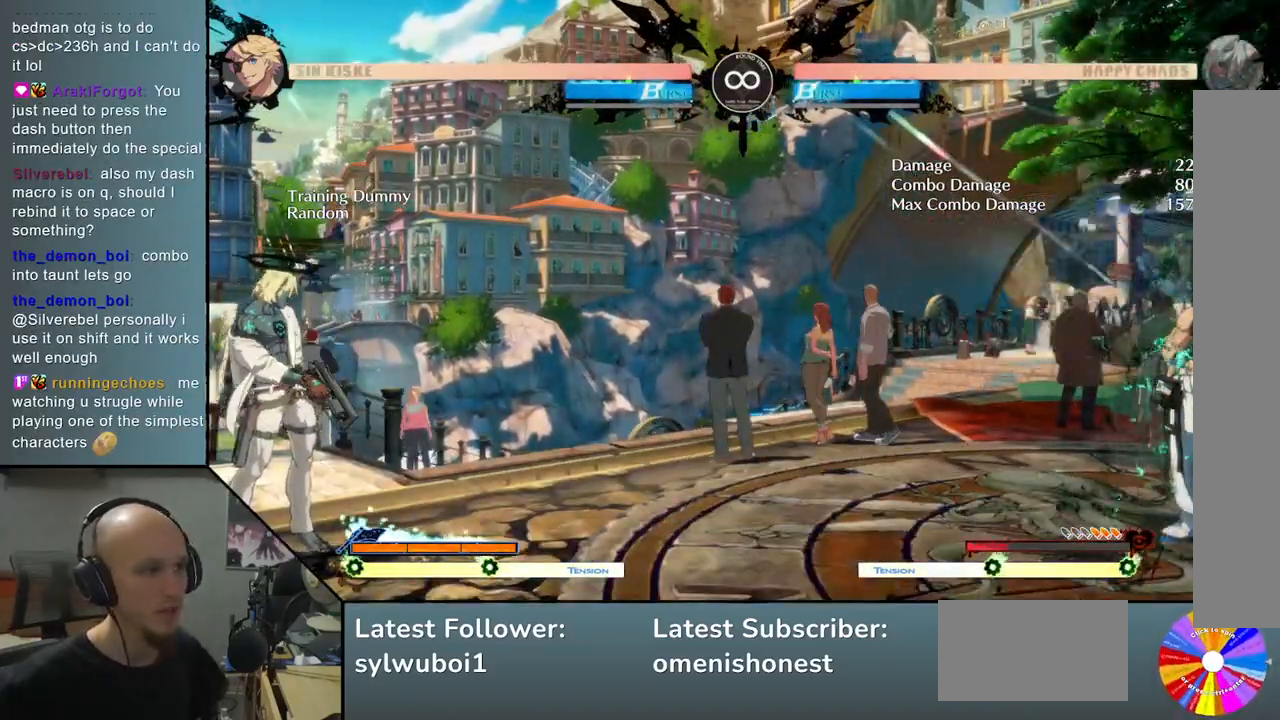
{"buttons": ["CIRCLE"], "left_stick": "center", "events": []}
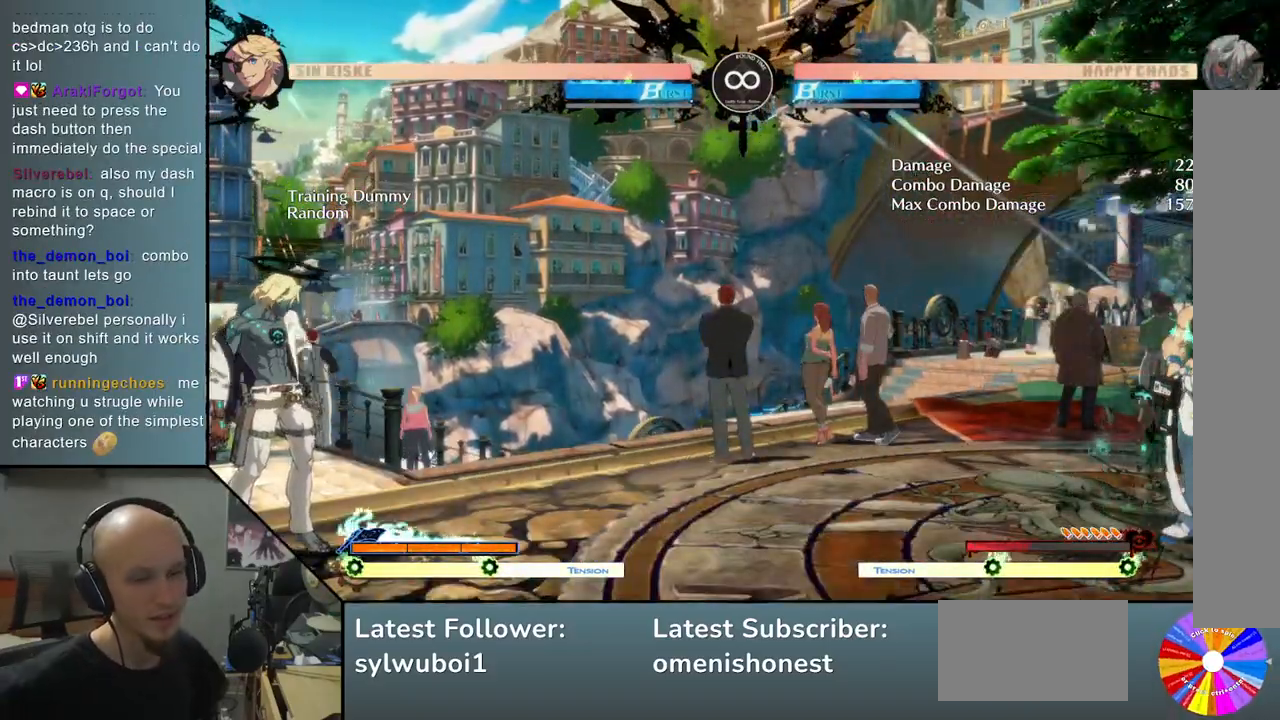
{"buttons": [], "left_stick": "center", "events": [[283, "CIRCLE", "up"]]}